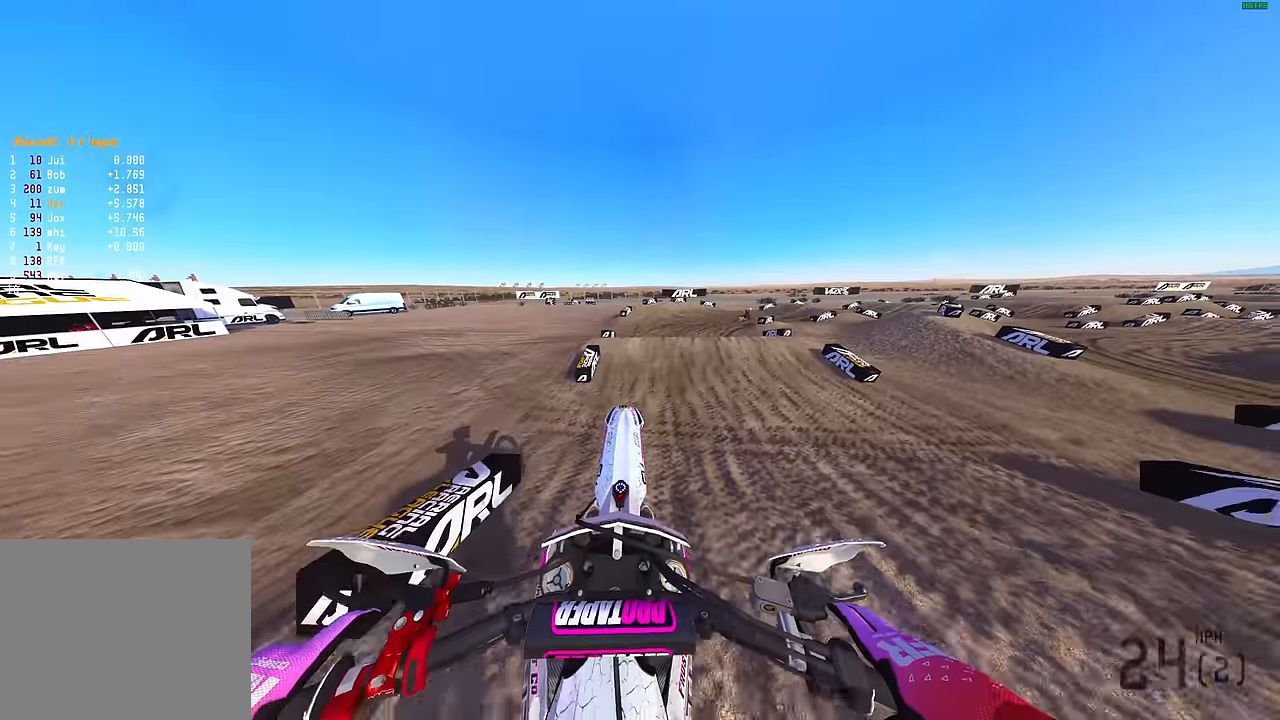
Gameplay with a controller (PlayStation layout); each line is a JSON object with the inputs held at the frame after it. "events" lists button and stick changes between this image and that frame as [ms after this image, input, new state], when the widget could be followed in between.
{"buttons": ["R2"], "left_stick": "right", "right_stick": "right", "events": [[100, "R2", "down"], [150, "right_stick", "up-right"], [200, "R2", "up"], [317, "right_stick", "right"], [433, "R2", "down"]]}
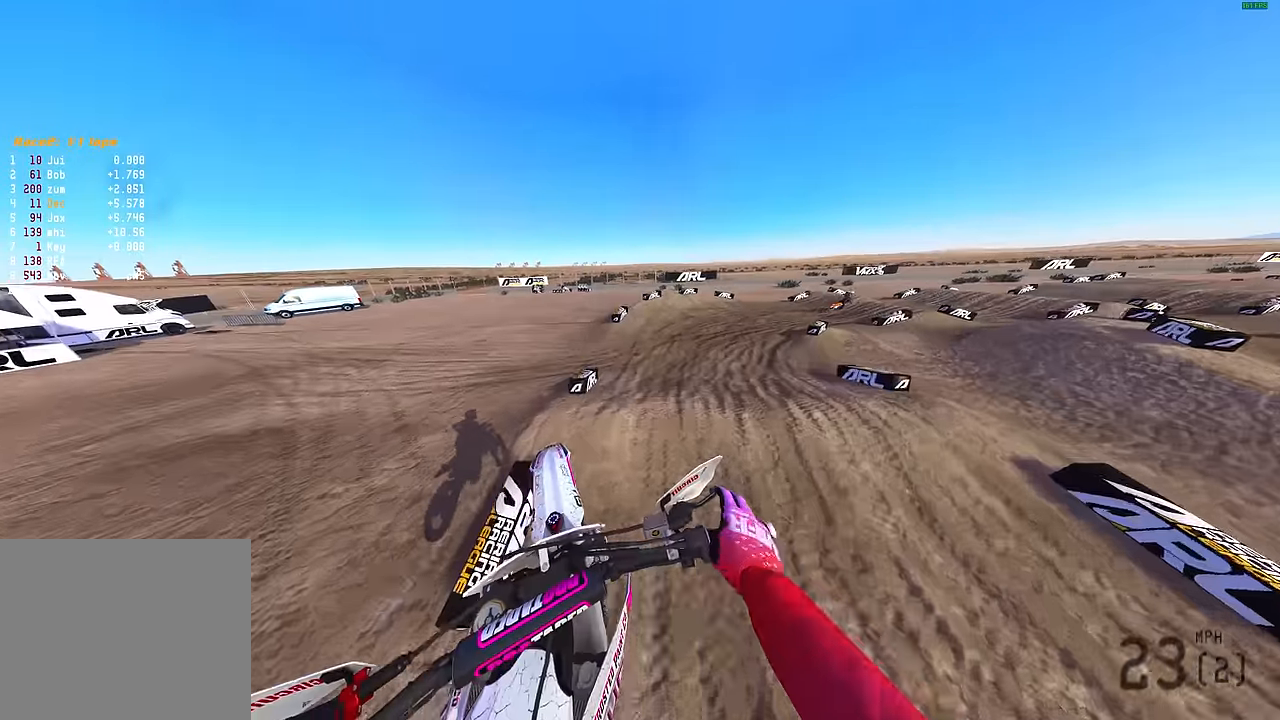
{"buttons": ["R2"], "left_stick": "right", "right_stick": "up", "events": [[100, "R2", "up"], [250, "right_stick", "up-right"], [267, "R2", "down"], [450, "right_stick", "up"]]}
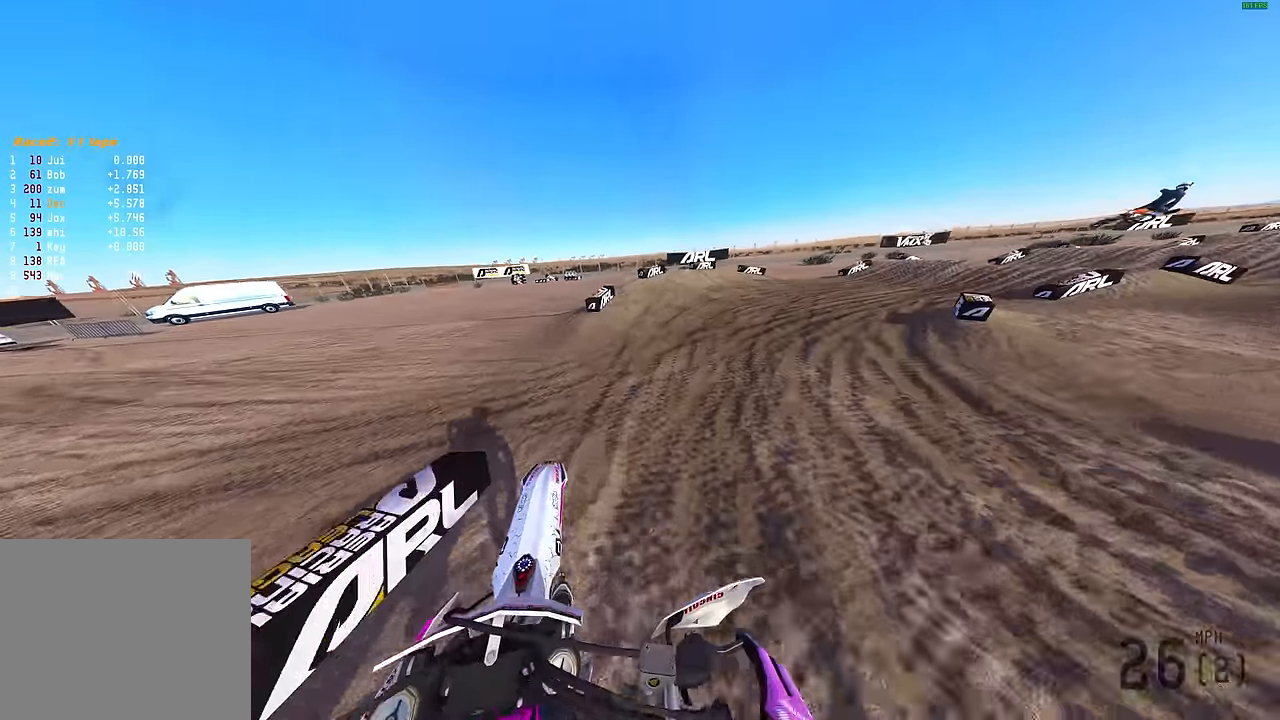
{"buttons": ["R2"], "left_stick": "right", "right_stick": "up-left", "events": [[250, "right_stick", "up-left"]]}
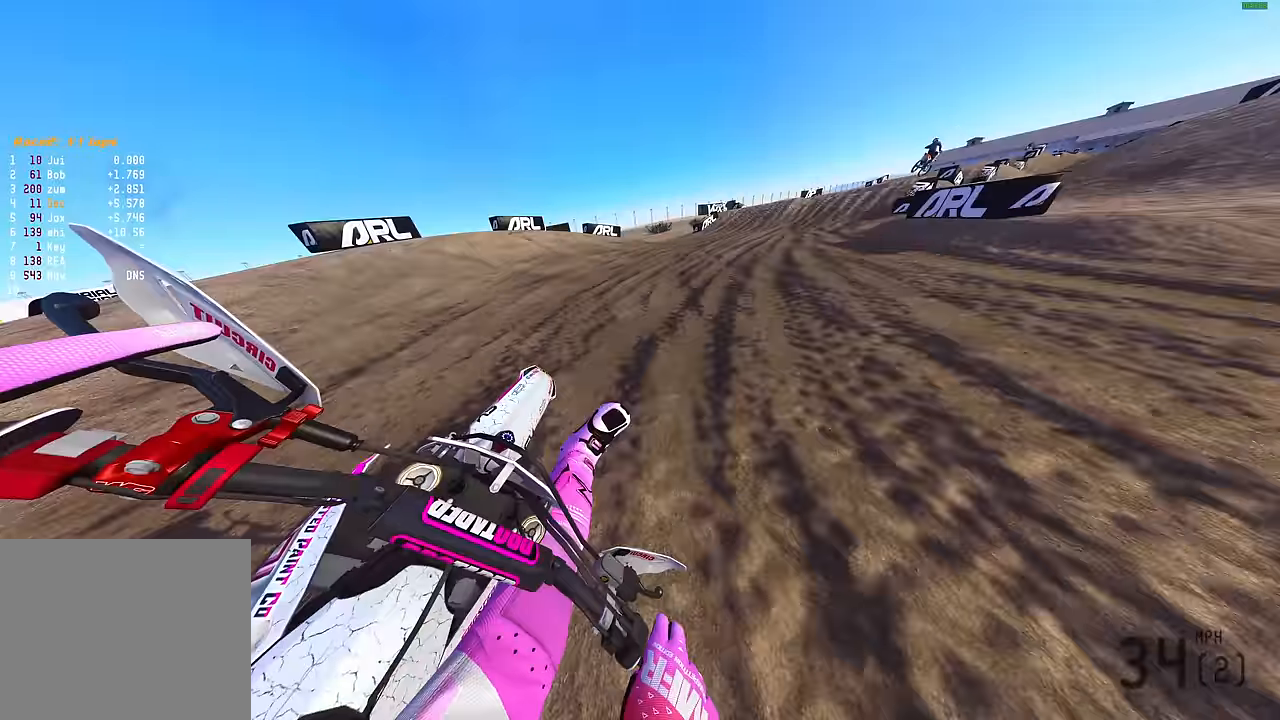
{"buttons": ["R2"], "left_stick": "right", "right_stick": "up-left", "events": []}
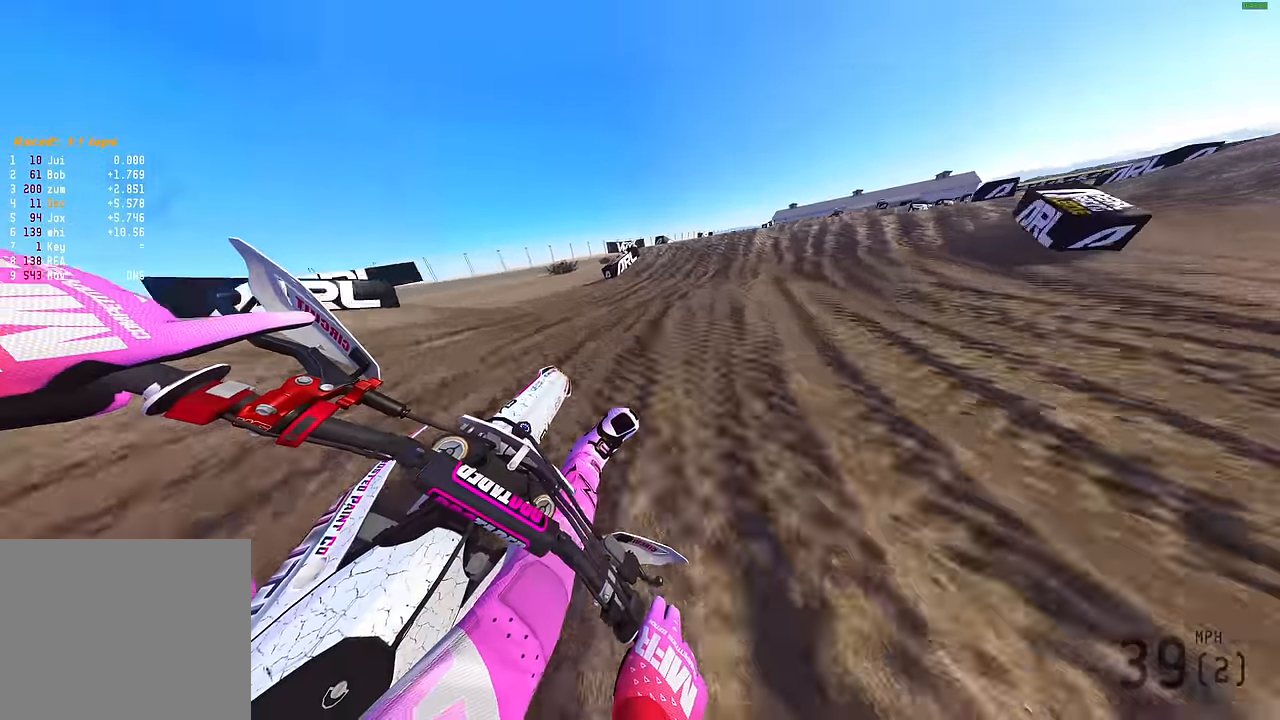
{"buttons": ["R2"], "left_stick": "up-right", "right_stick": "up", "events": [[100, "left_stick", "up-right"], [183, "right_stick", "up"]]}
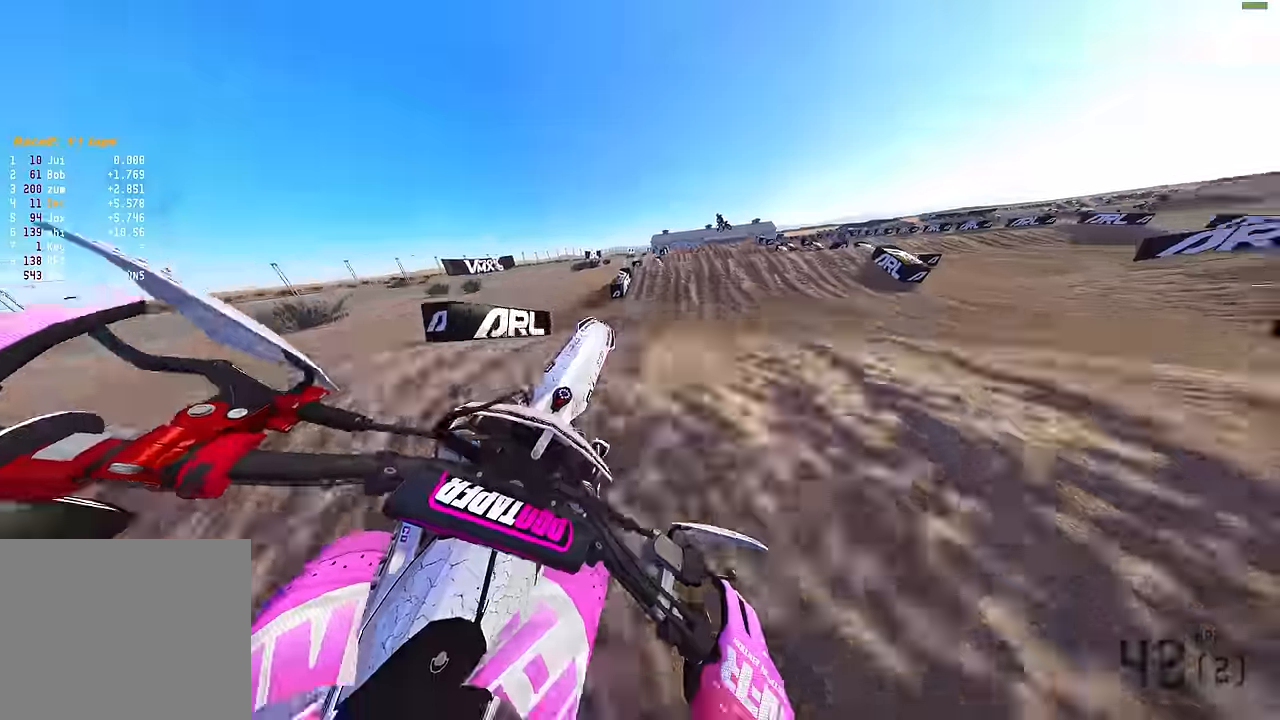
{"buttons": ["R2"], "left_stick": "left", "right_stick": "left", "events": [[17, "left_stick", "right"], [33, "R2", "up"], [33, "right_stick", "up-left"], [133, "right_stick", "left"], [266, "left_stick", "center"], [316, "R2", "down"], [350, "left_stick", "left"]]}
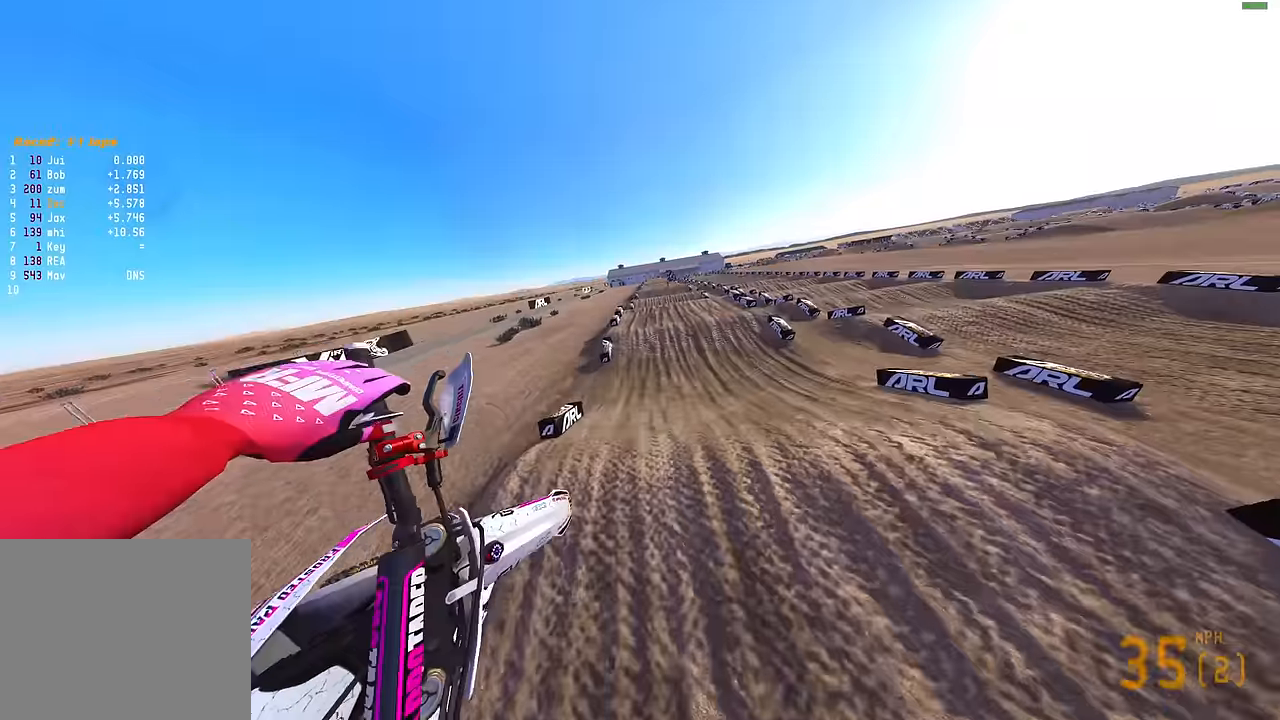
{"buttons": ["R2"], "left_stick": "left", "right_stick": "center", "events": [[66, "R3", "down"], [66, "right_stick", "center"], [216, "R3", "up"]]}
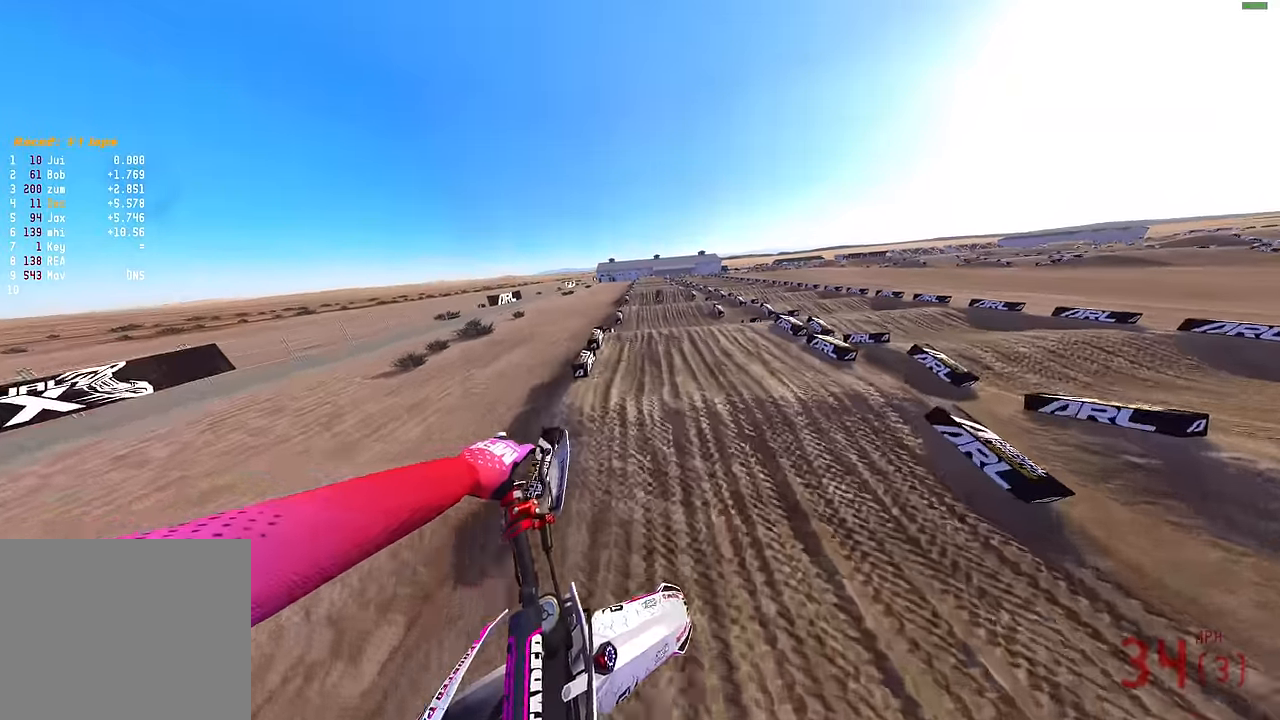
{"buttons": ["R2"], "left_stick": "center", "right_stick": "up", "events": [[150, "left_stick", "center"], [233, "right_stick", "up"]]}
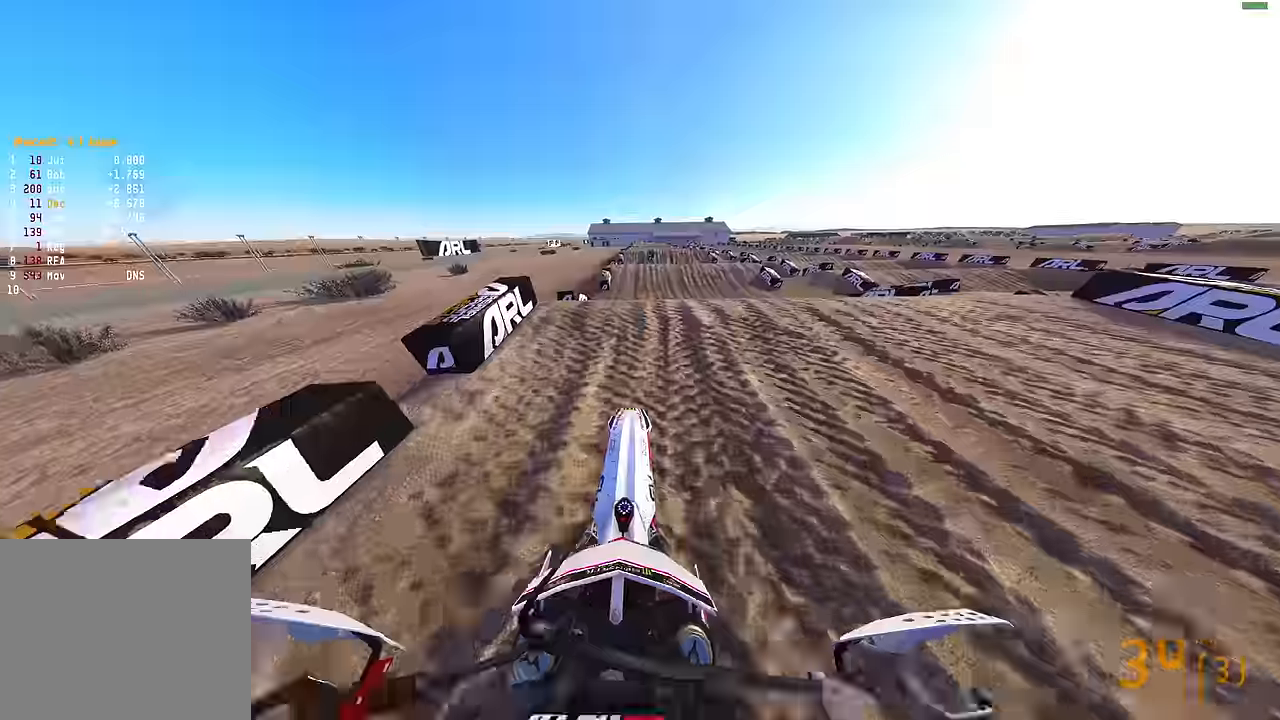
{"buttons": [], "left_stick": "center", "right_stick": "down", "events": [[150, "R2", "up"], [183, "L3", "down"], [216, "left_stick", "right"], [250, "right_stick", "center"], [283, "L3", "up"], [283, "left_stick", "center"], [433, "right_stick", "down"]]}
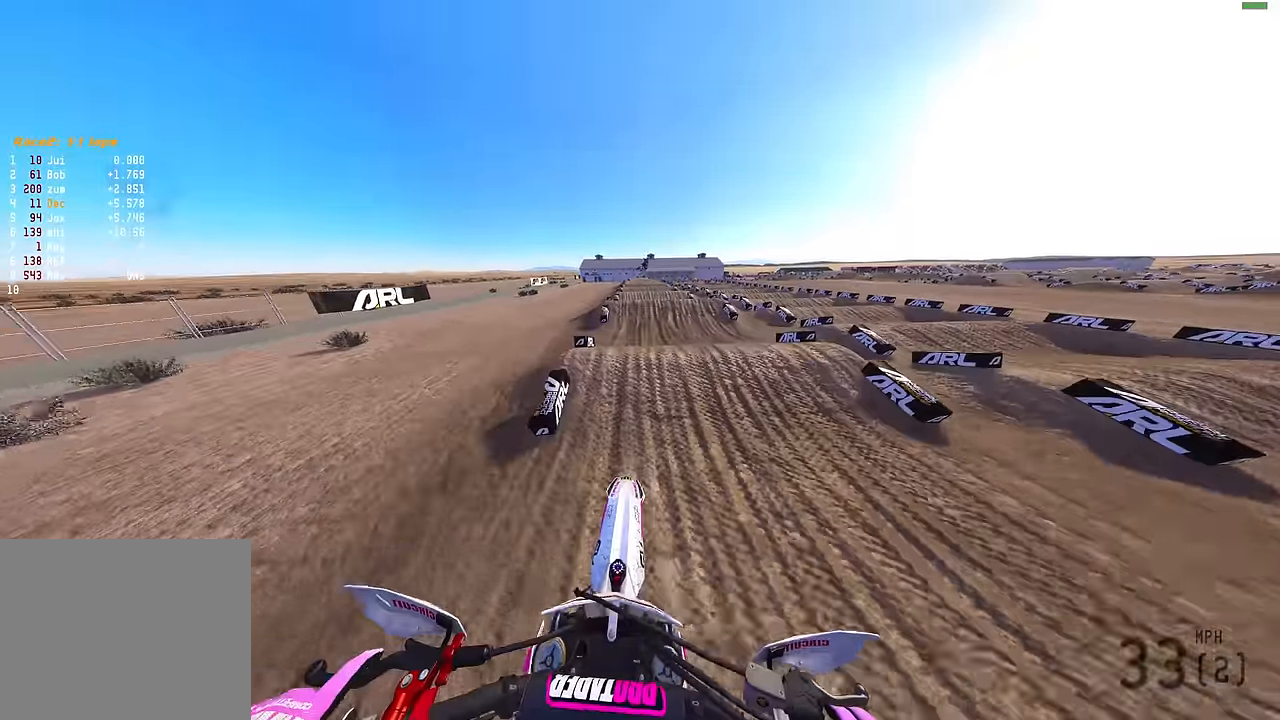
{"buttons": ["R2"], "left_stick": "center", "right_stick": "down", "events": [[66, "R2", "down"]]}
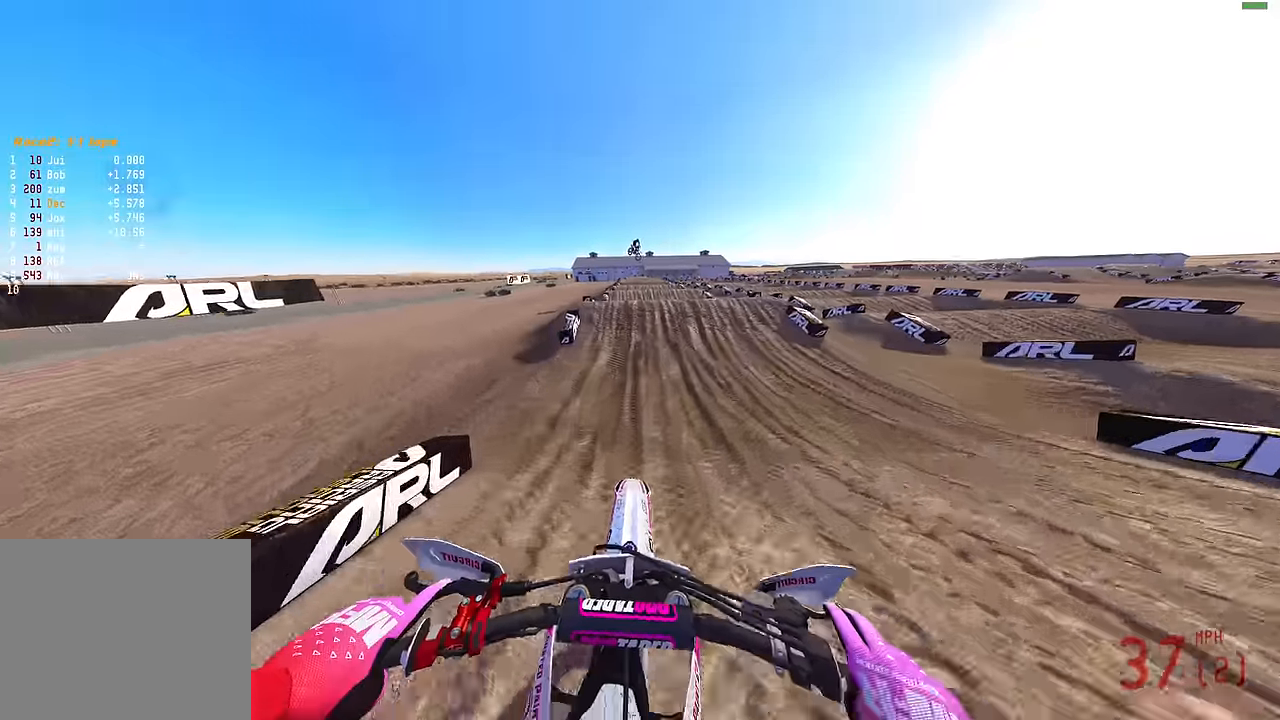
{"buttons": ["CROSS", "R2"], "left_stick": "up-left", "right_stick": "center", "events": [[116, "right_stick", "center"], [266, "right_stick", "up"], [366, "left_stick", "left"], [433, "left_stick", "up-left"], [450, "right_stick", "center"], [483, "CROSS", "down"]]}
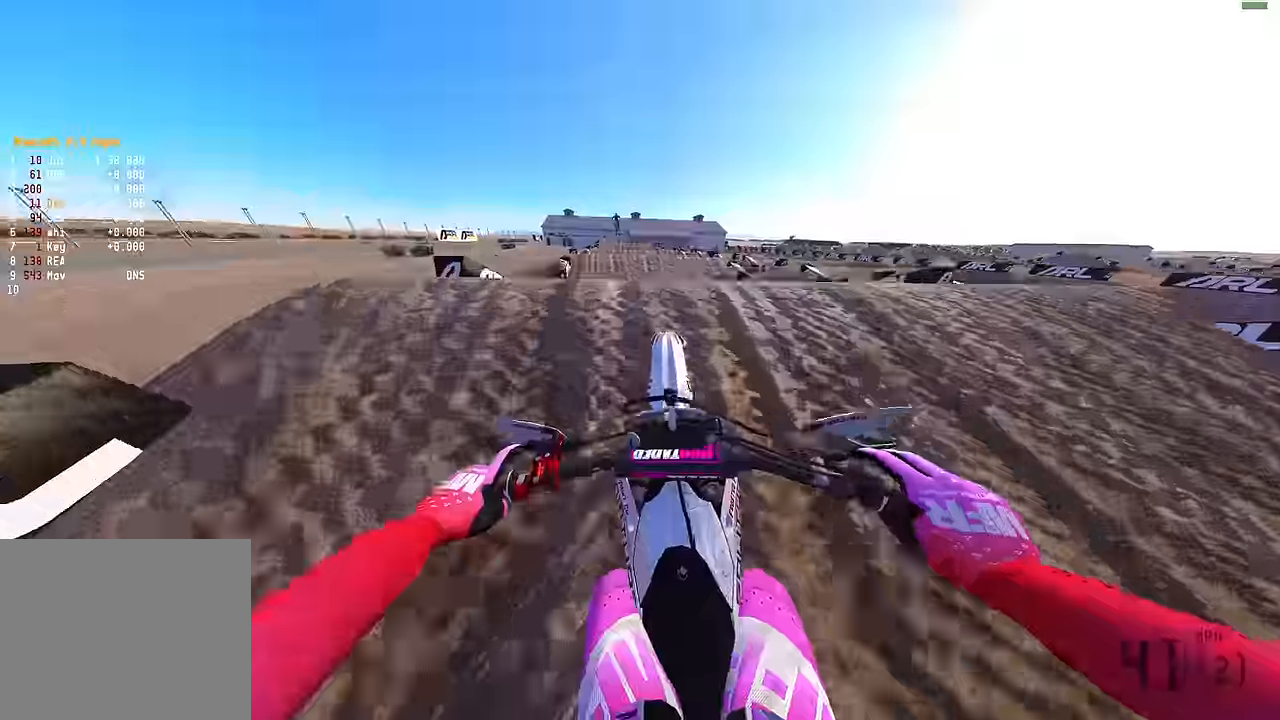
{"buttons": [], "left_stick": "up-right", "right_stick": "center", "events": [[83, "CROSS", "up"], [83, "R2", "up"], [116, "left_stick", "center"], [266, "left_stick", "up-right"]]}
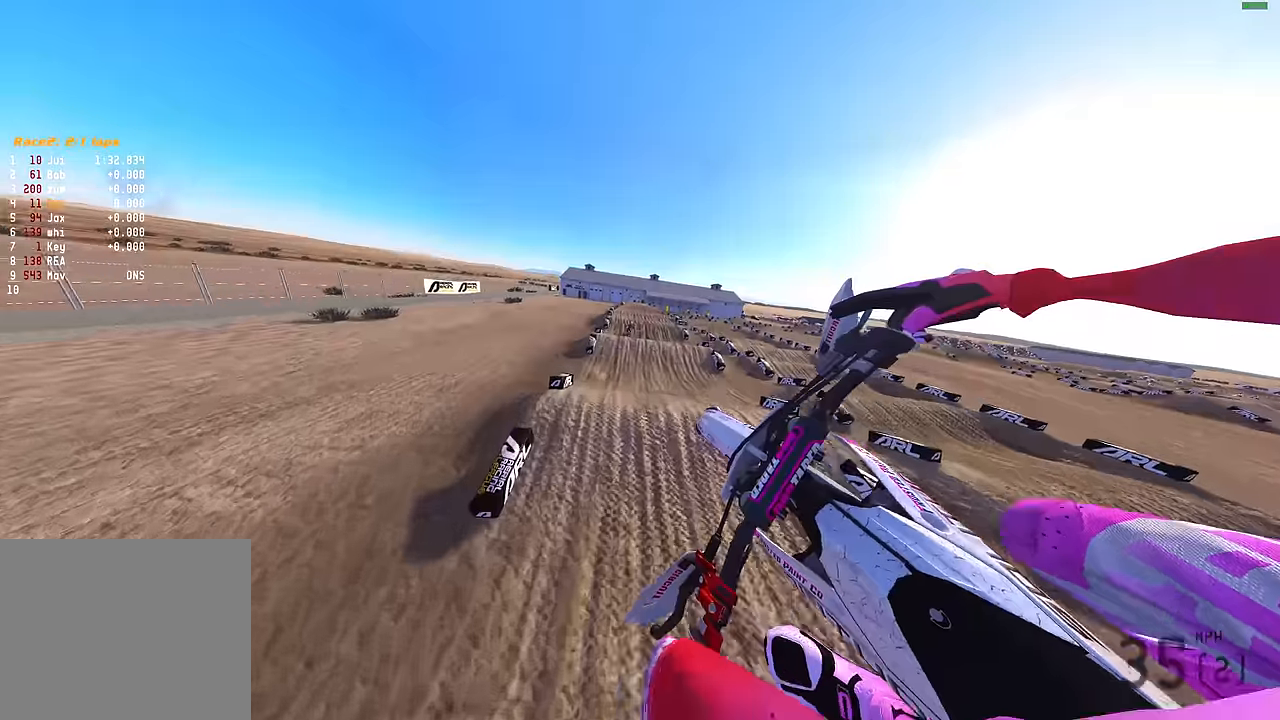
{"buttons": ["R2"], "left_stick": "right", "right_stick": "center", "events": [[116, "left_stick", "right"], [150, "R2", "down"], [366, "CROSS", "down"], [483, "CROSS", "up"]]}
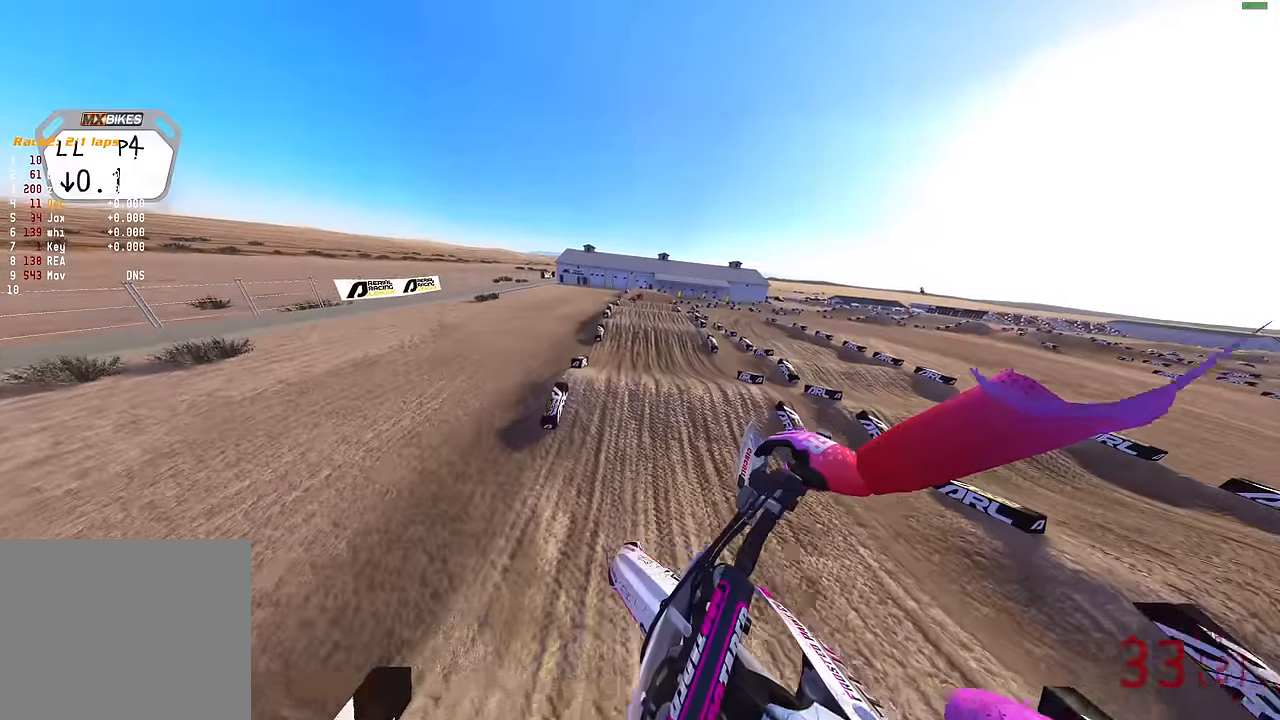
{"buttons": ["R2"], "left_stick": "center", "right_stick": "center", "events": [[116, "left_stick", "center"]]}
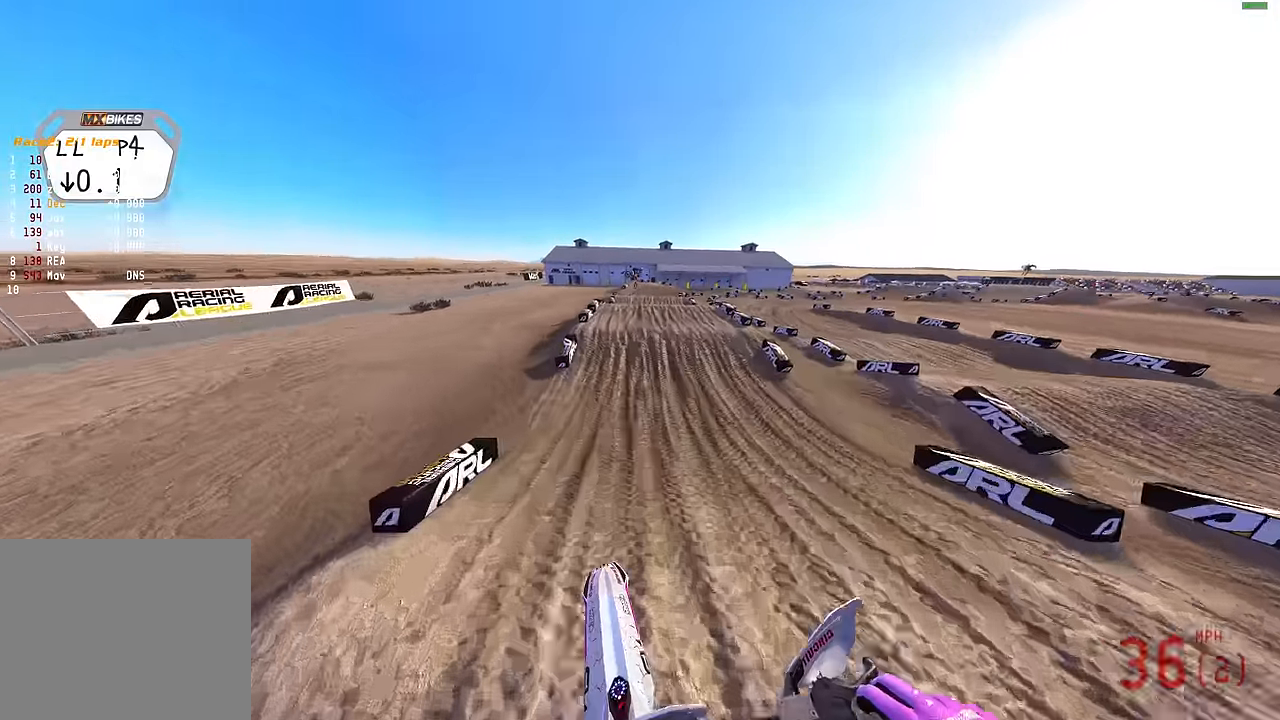
{"buttons": [], "left_stick": "center", "right_stick": "up", "events": [[200, "right_stick", "up"], [400, "R2", "up"]]}
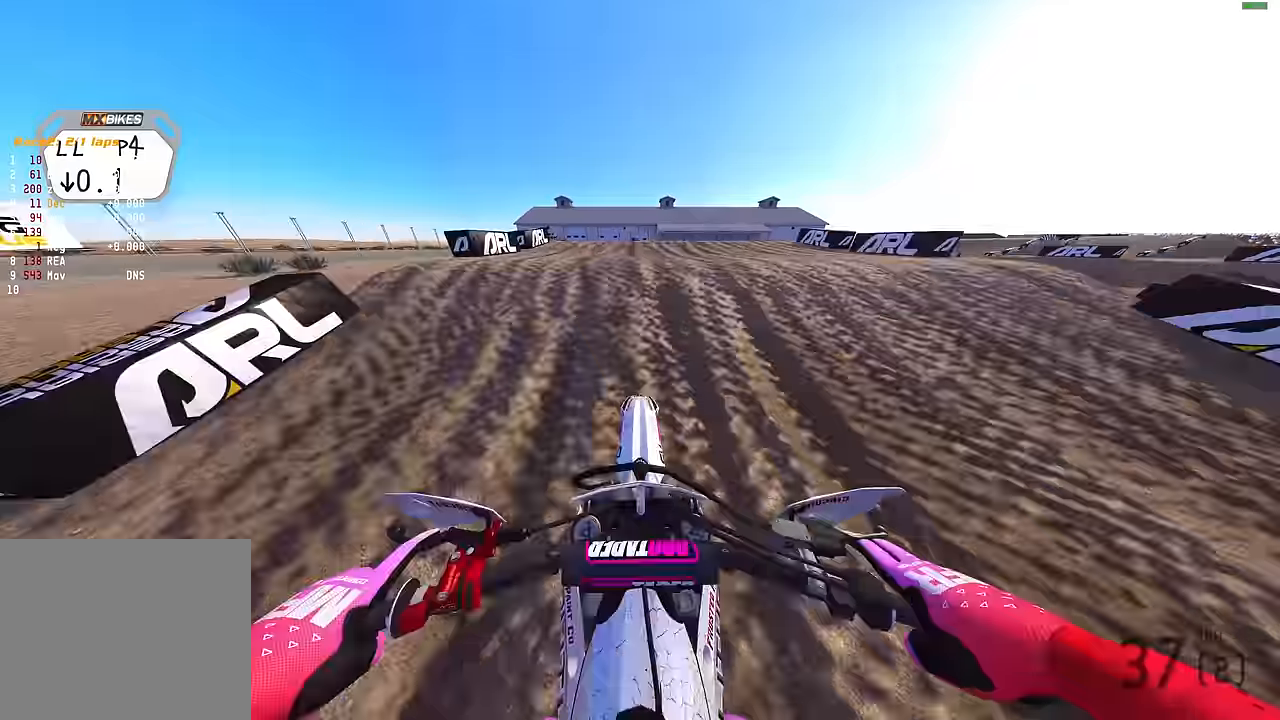
{"buttons": [], "left_stick": "right", "right_stick": "up", "events": [[133, "R2", "down"], [200, "R2", "up"], [266, "left_stick", "up-right"], [416, "left_stick", "right"]]}
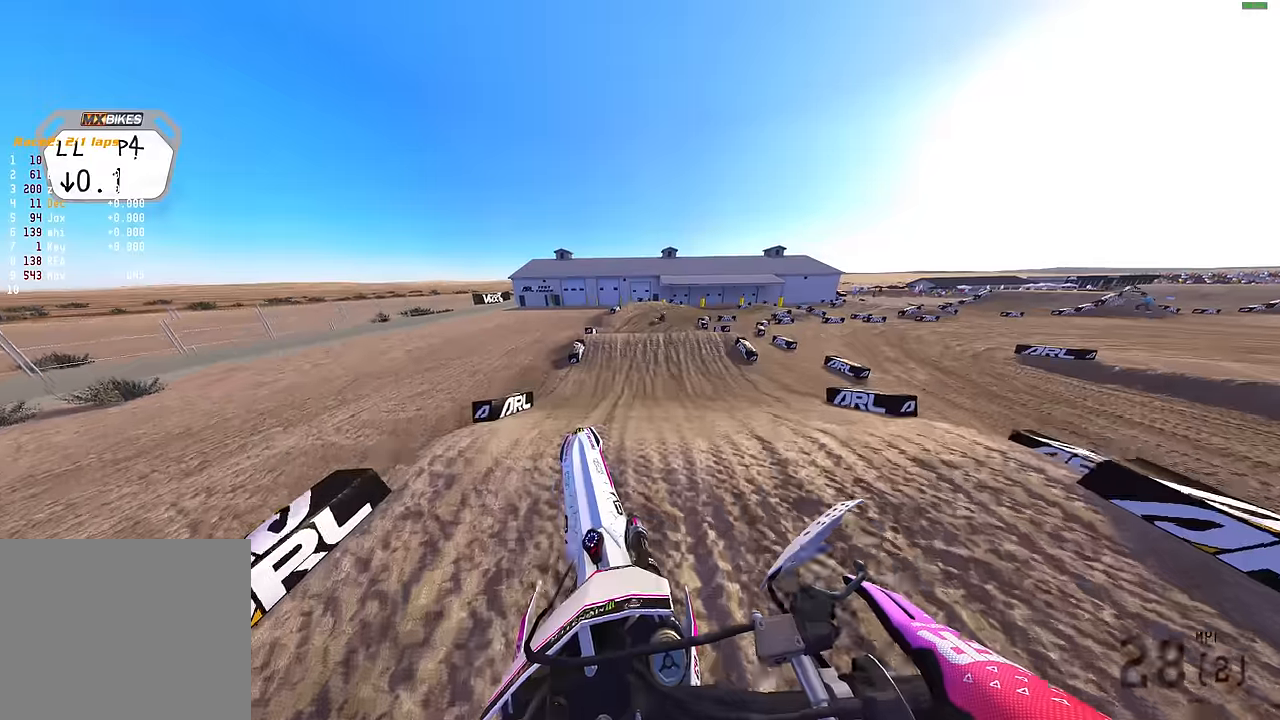
{"buttons": ["R2"], "left_stick": "right", "right_stick": "up-right", "events": [[83, "R2", "down"], [283, "right_stick", "up-right"]]}
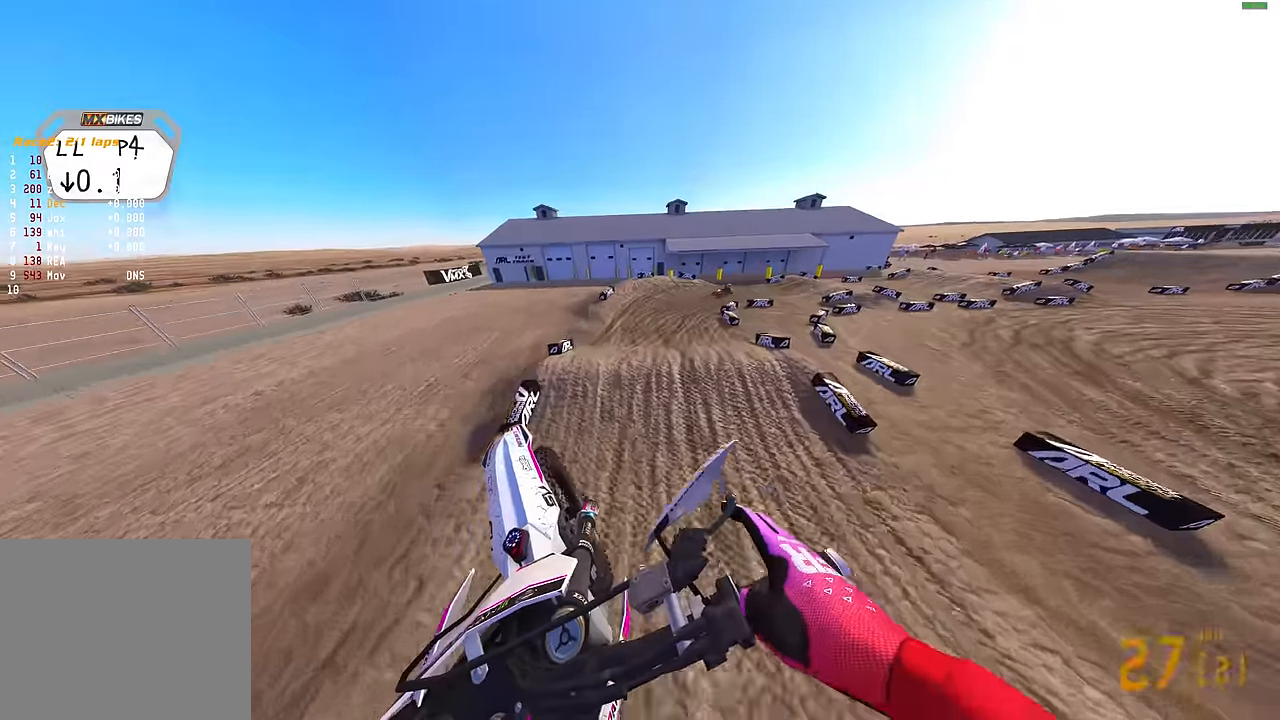
{"buttons": ["R2"], "left_stick": "right", "right_stick": "center", "events": [[50, "R2", "up"], [333, "right_stick", "center"], [366, "R2", "down"]]}
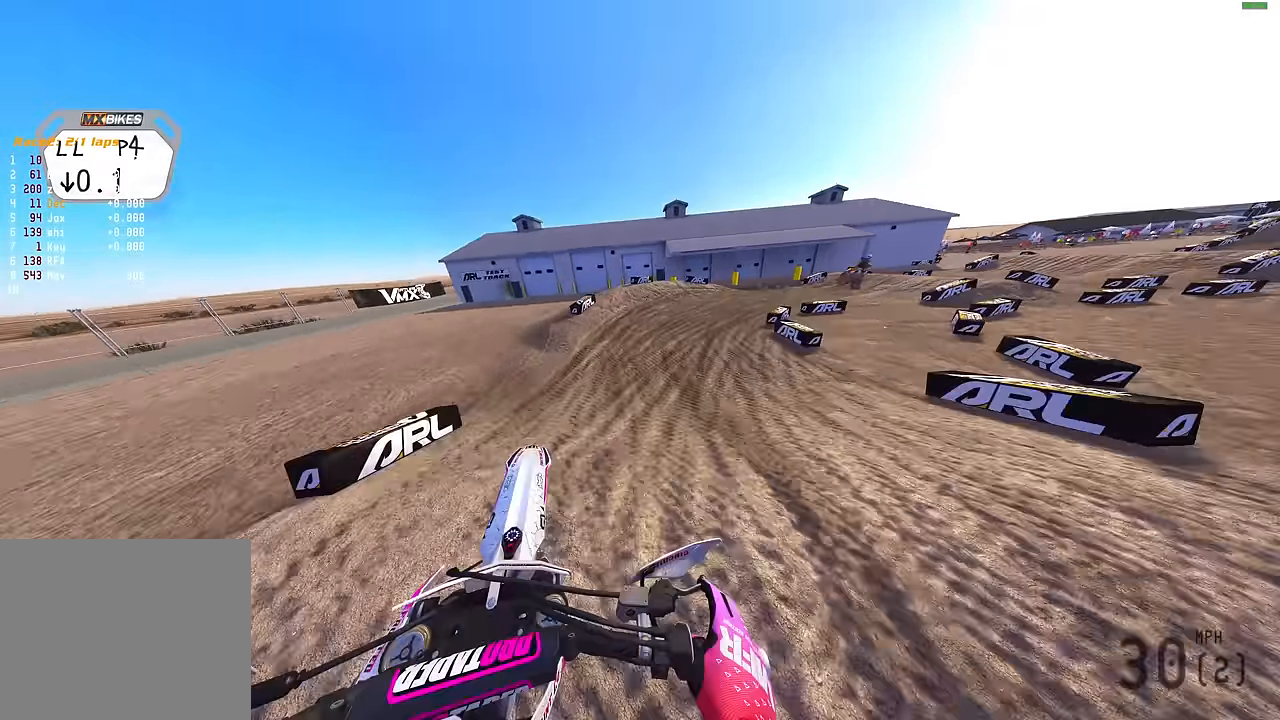
{"buttons": ["R2"], "left_stick": "right", "right_stick": "up-left", "events": [[183, "right_stick", "up"], [366, "right_stick", "up-left"]]}
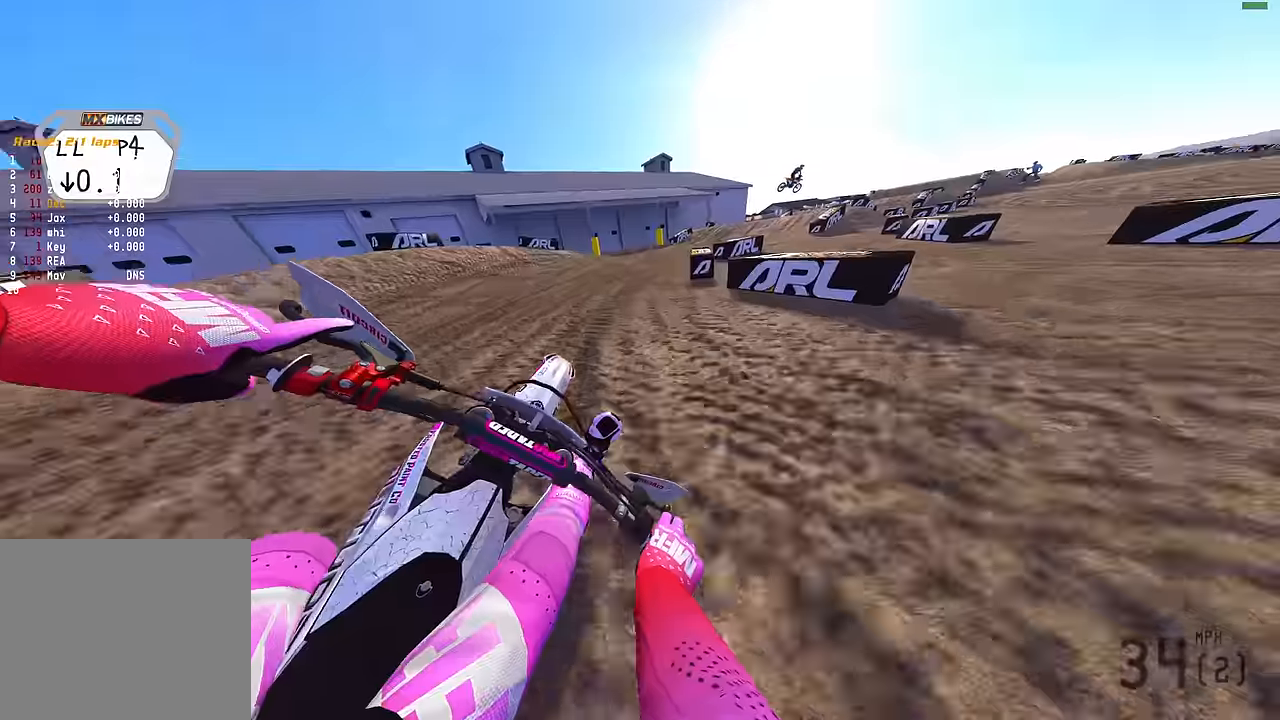
{"buttons": ["R2"], "left_stick": "right", "right_stick": "up-left", "events": []}
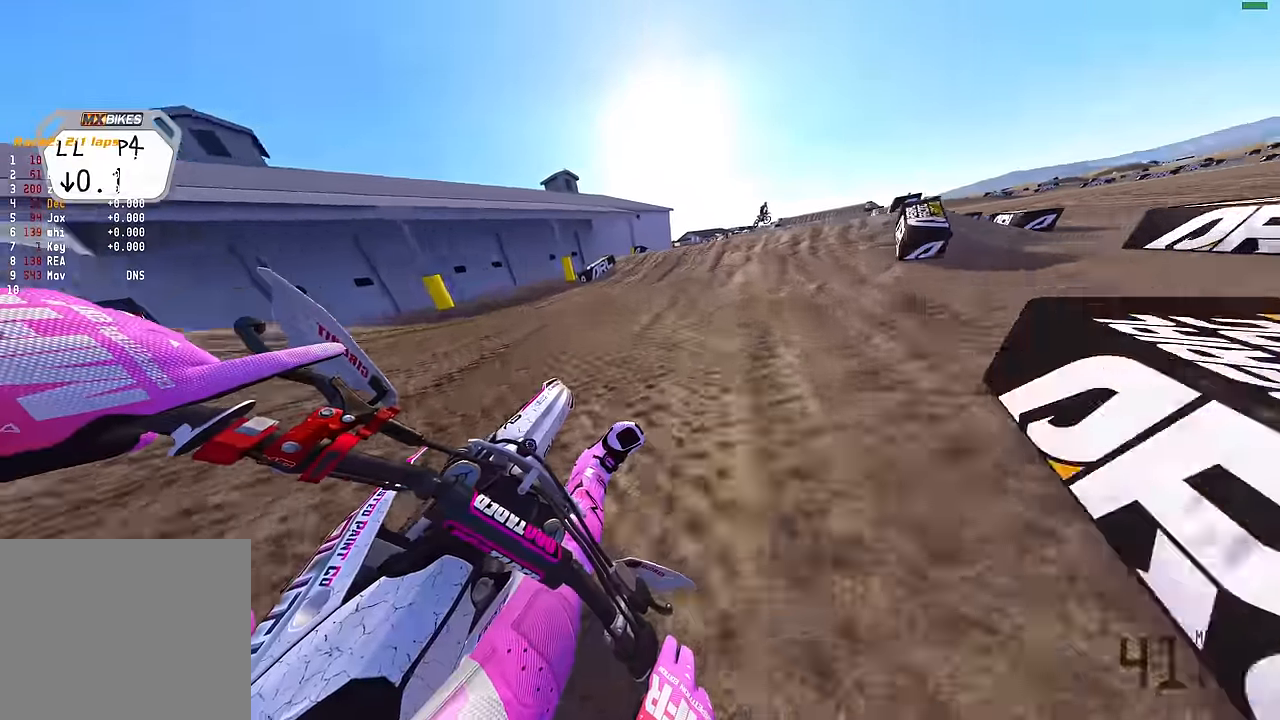
{"buttons": ["R2"], "left_stick": "right", "right_stick": "center", "events": [[450, "right_stick", "center"]]}
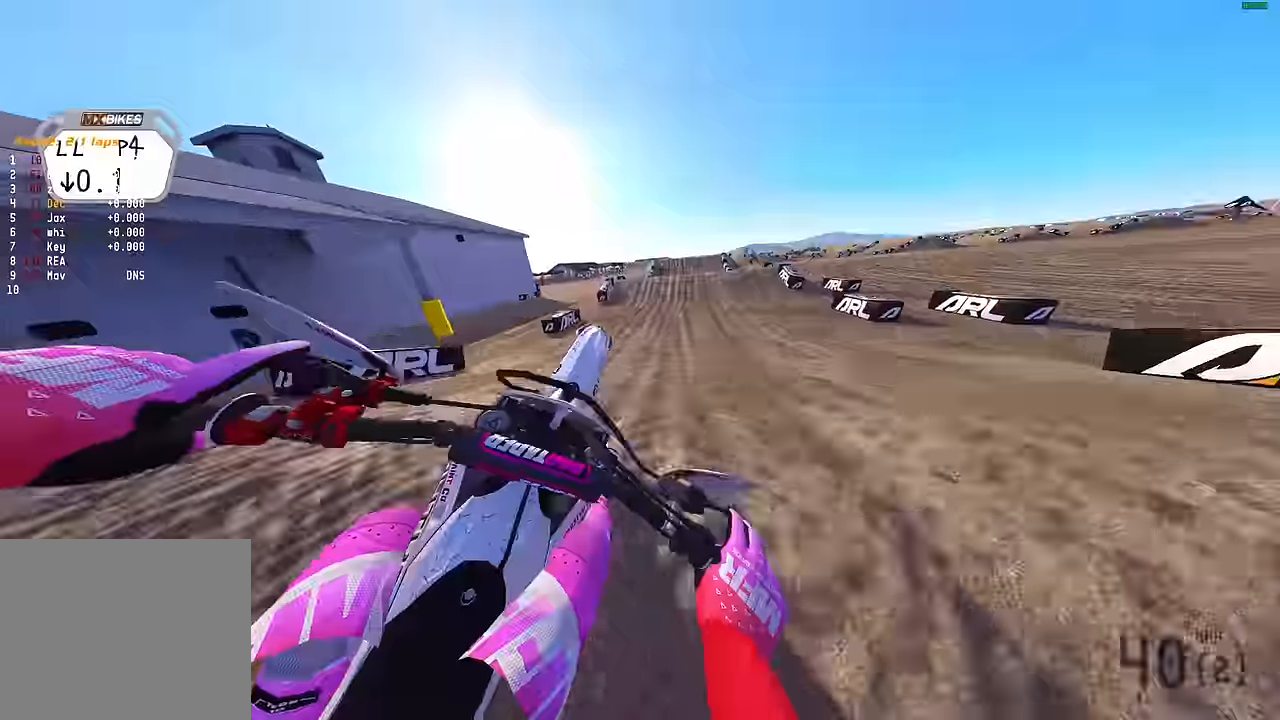
{"buttons": ["R2"], "left_stick": "center", "right_stick": "center", "events": [[33, "TRIANGLE", "down"], [150, "TRIANGLE", "up"], [483, "left_stick", "center"]]}
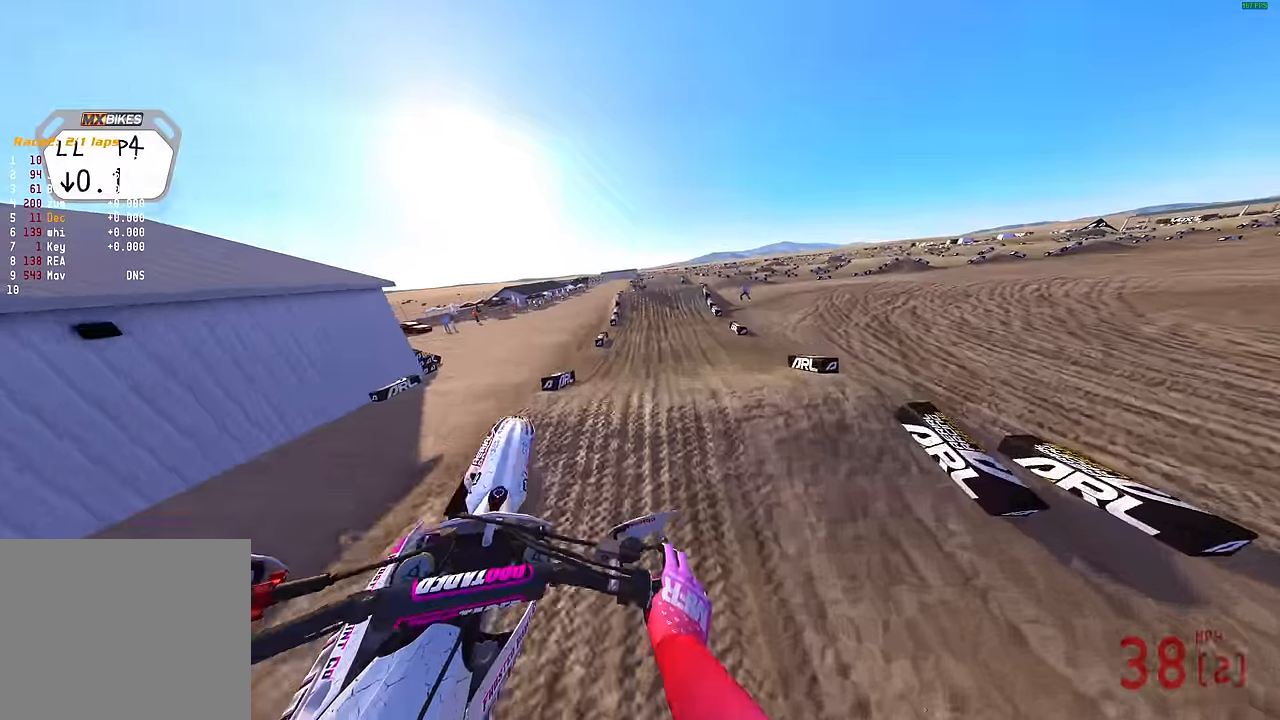
{"buttons": ["R2"], "left_stick": "up-left", "right_stick": "up-left", "events": [[33, "right_stick", "up-left"], [116, "left_stick", "left"], [450, "left_stick", "up-left"]]}
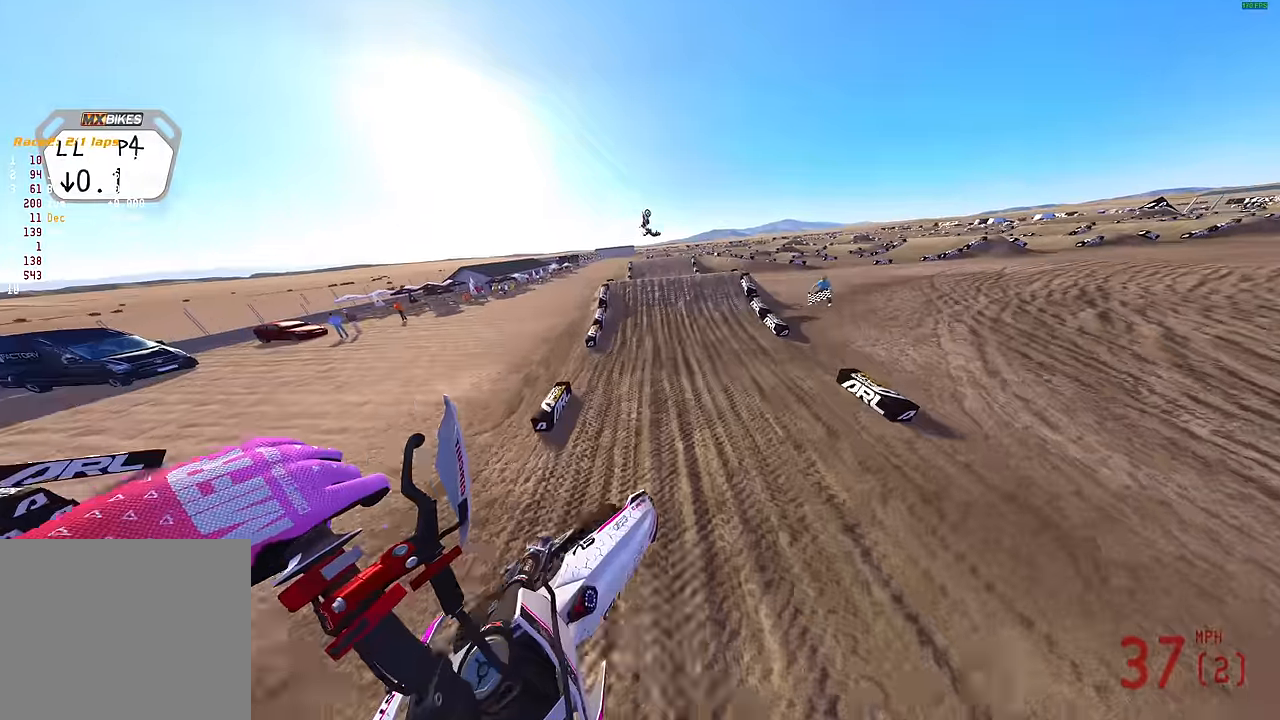
{"buttons": ["R2"], "left_stick": "up-left", "right_stick": "up-right", "events": [[150, "right_stick", "up"], [483, "right_stick", "up-right"]]}
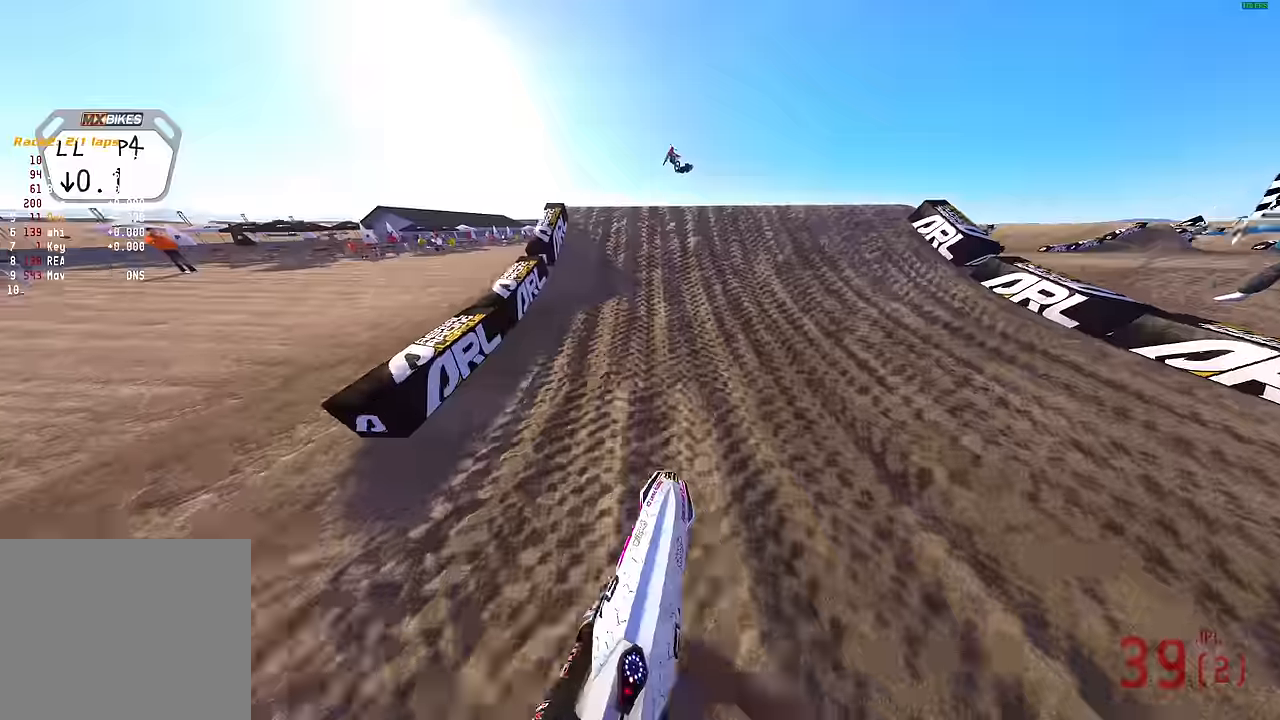
{"buttons": ["R2"], "left_stick": "up-right", "right_stick": "down-right", "events": [[83, "left_stick", "up-right"], [233, "right_stick", "right"], [350, "right_stick", "down-right"]]}
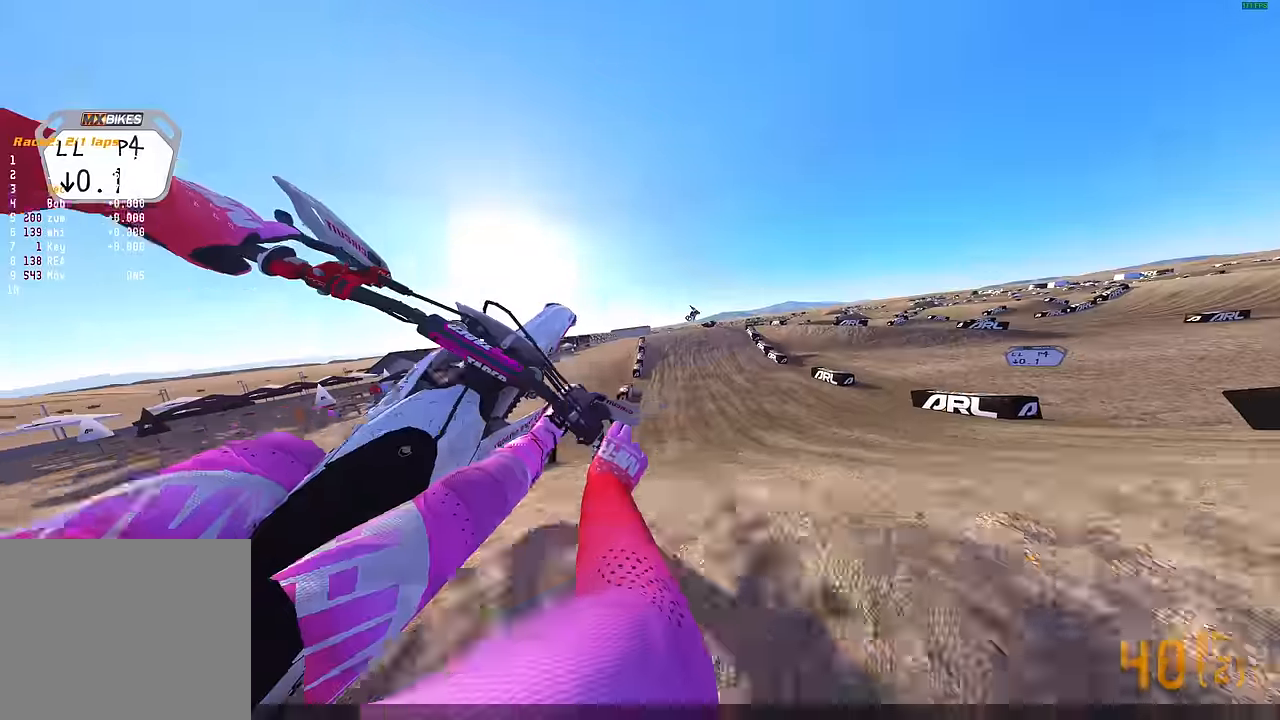
{"buttons": ["R2"], "left_stick": "up-right", "right_stick": "down-left", "events": [[133, "right_stick", "down"], [466, "right_stick", "down-left"]]}
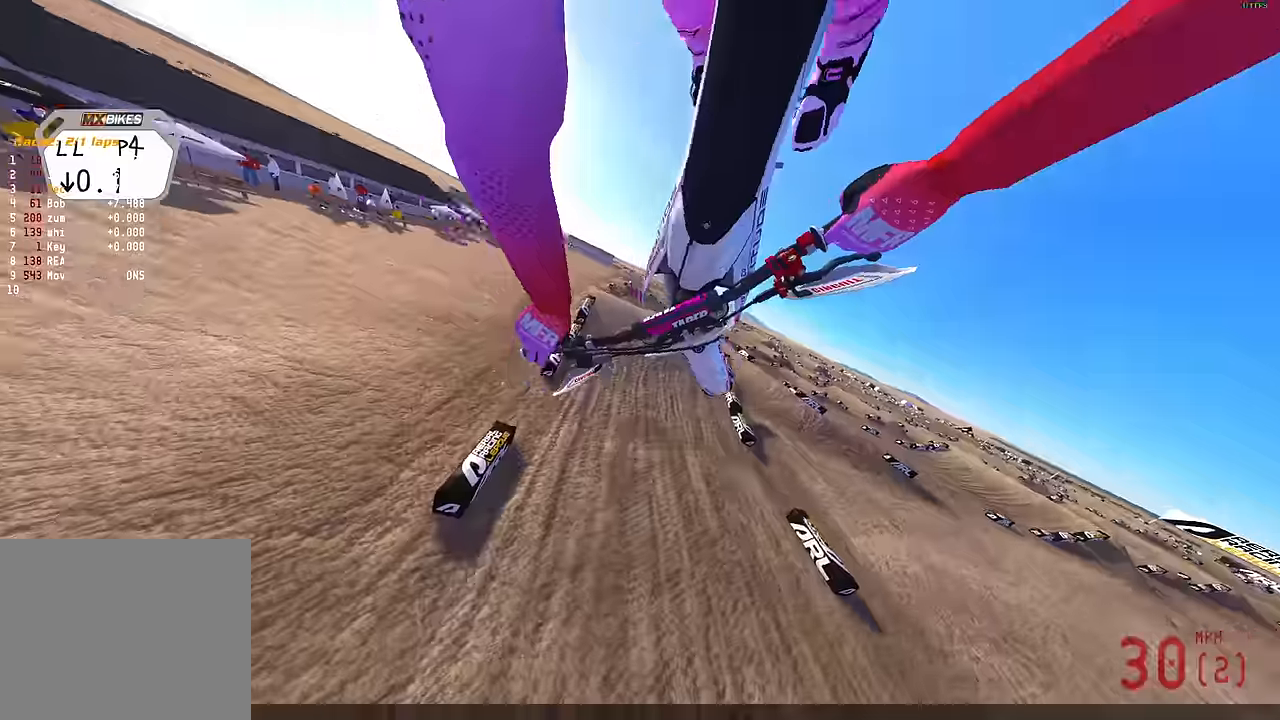
{"buttons": [], "left_stick": "up-right", "right_stick": "down-right", "events": [[166, "R2", "up"], [200, "right_stick", "center"], [466, "right_stick", "down-right"]]}
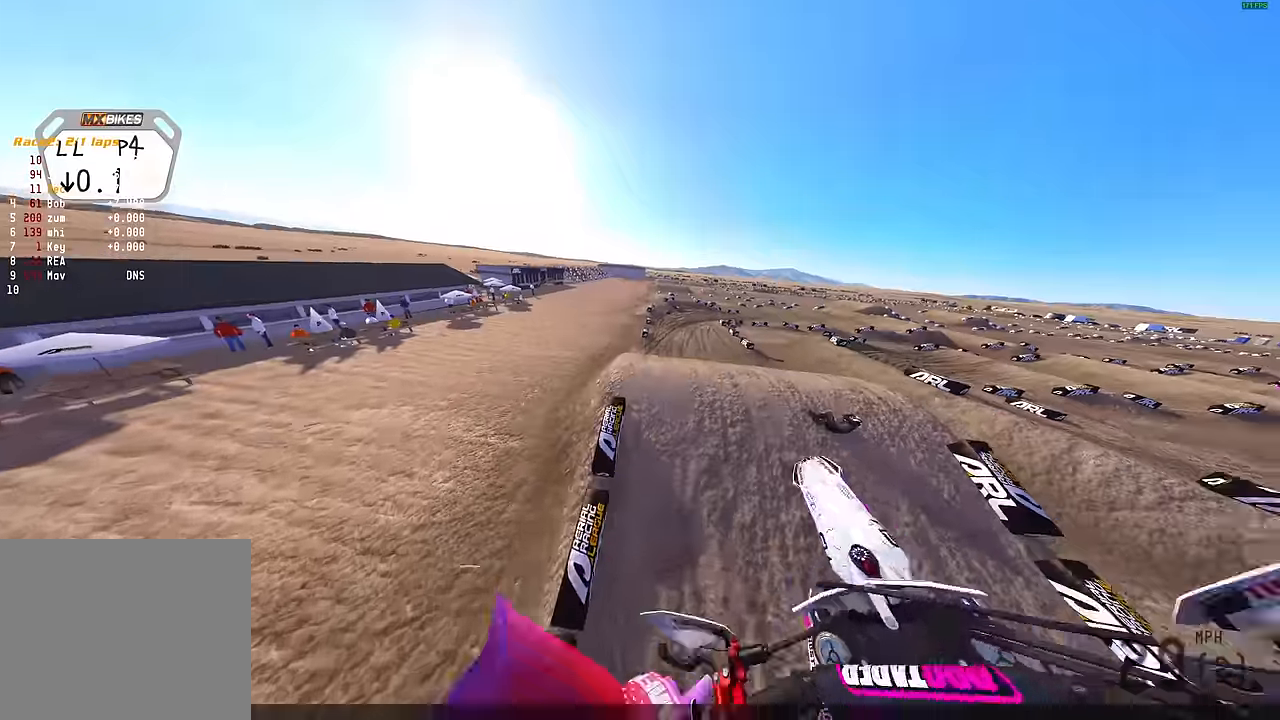
{"buttons": [], "left_stick": "up-right", "right_stick": "down-right", "events": []}
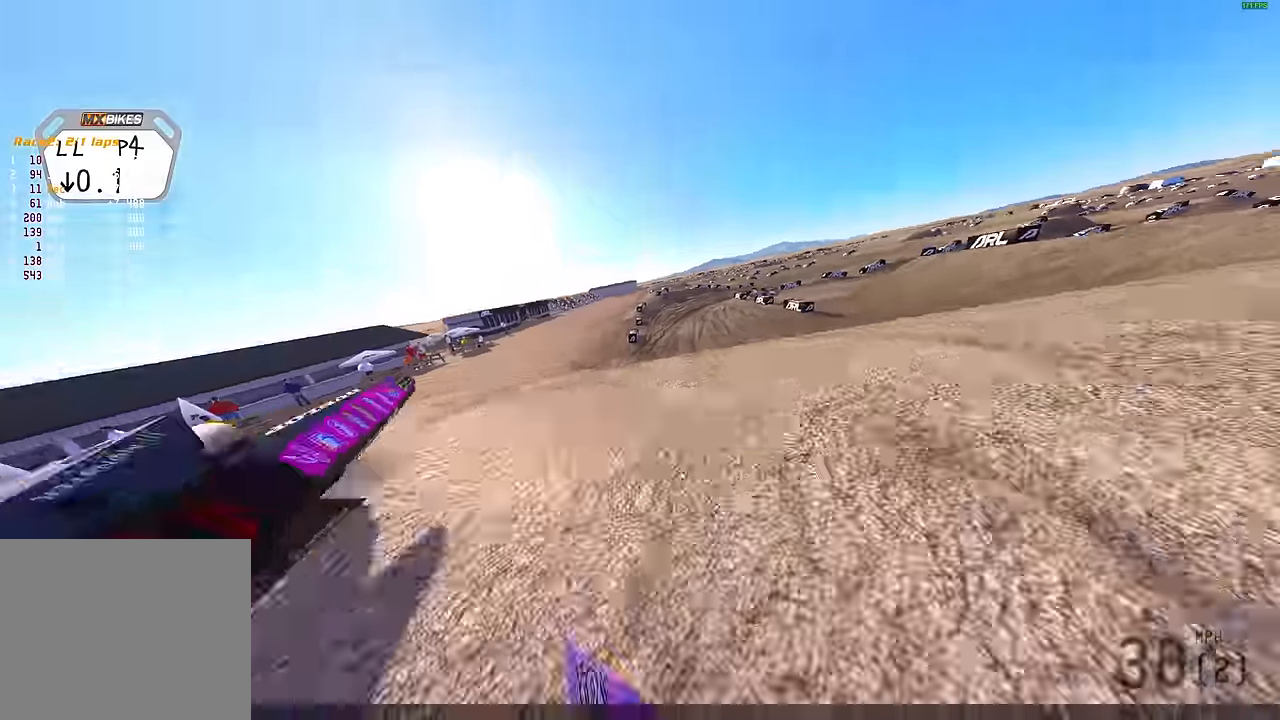
{"buttons": [], "left_stick": "center", "right_stick": "center", "events": [[66, "right_stick", "center"], [150, "left_stick", "center"]]}